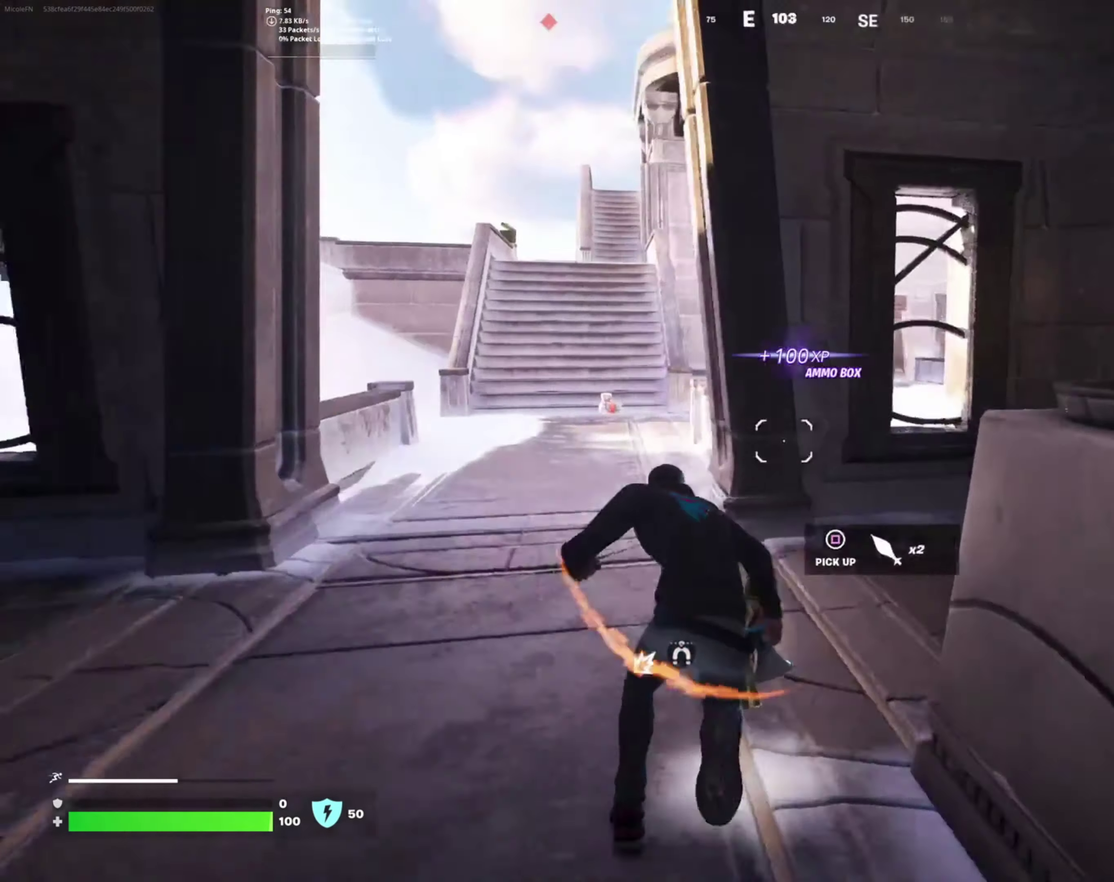
Gameplay with a controller (PlayStation layout); each line is a JSON object with the inputs held at the frame after it. "events" lists button and stick changes between this image and that frame as [ms after this image, input, new state], when the widget could be followed in between.
{"buttons": [], "left_stick": "up", "right_stick": "right", "events": [[67, "left_stick", "up-right"], [183, "left_stick", "up"], [283, "right_stick", "center"], [400, "right_stick", "right"]]}
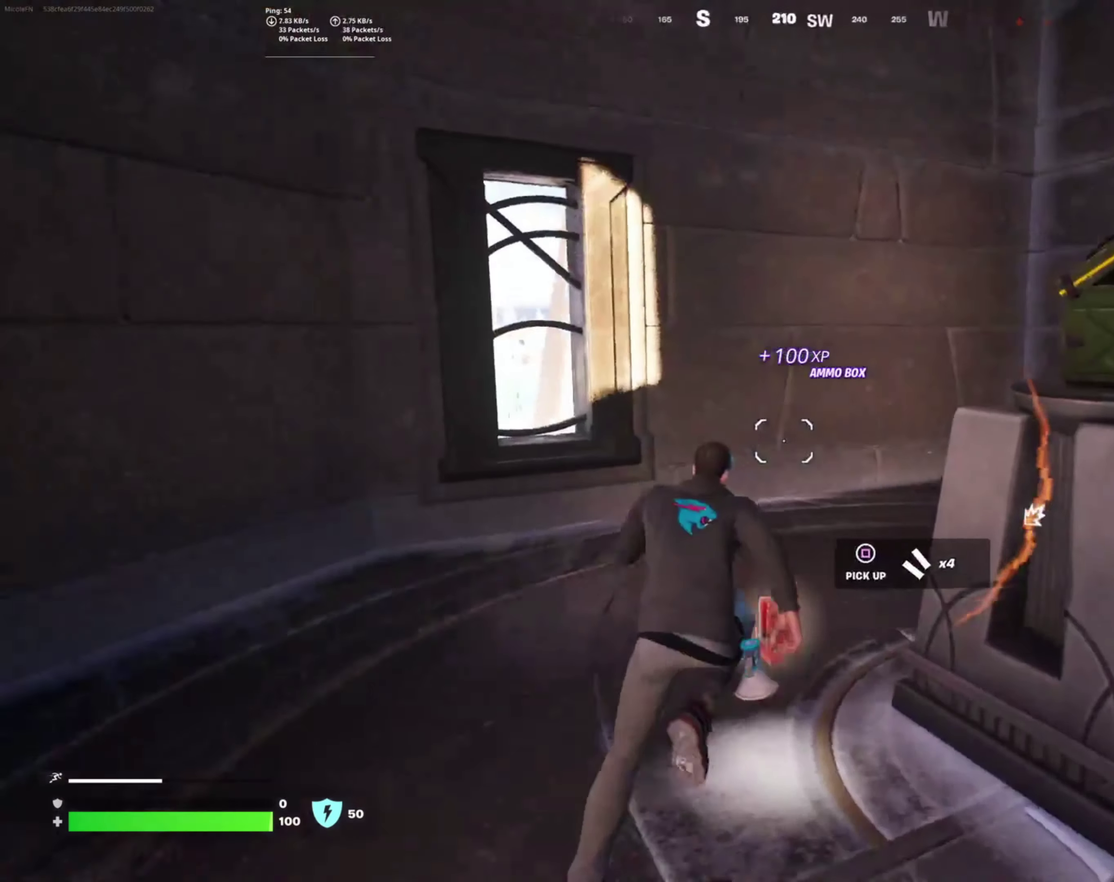
{"buttons": [], "left_stick": "up", "right_stick": "right", "events": []}
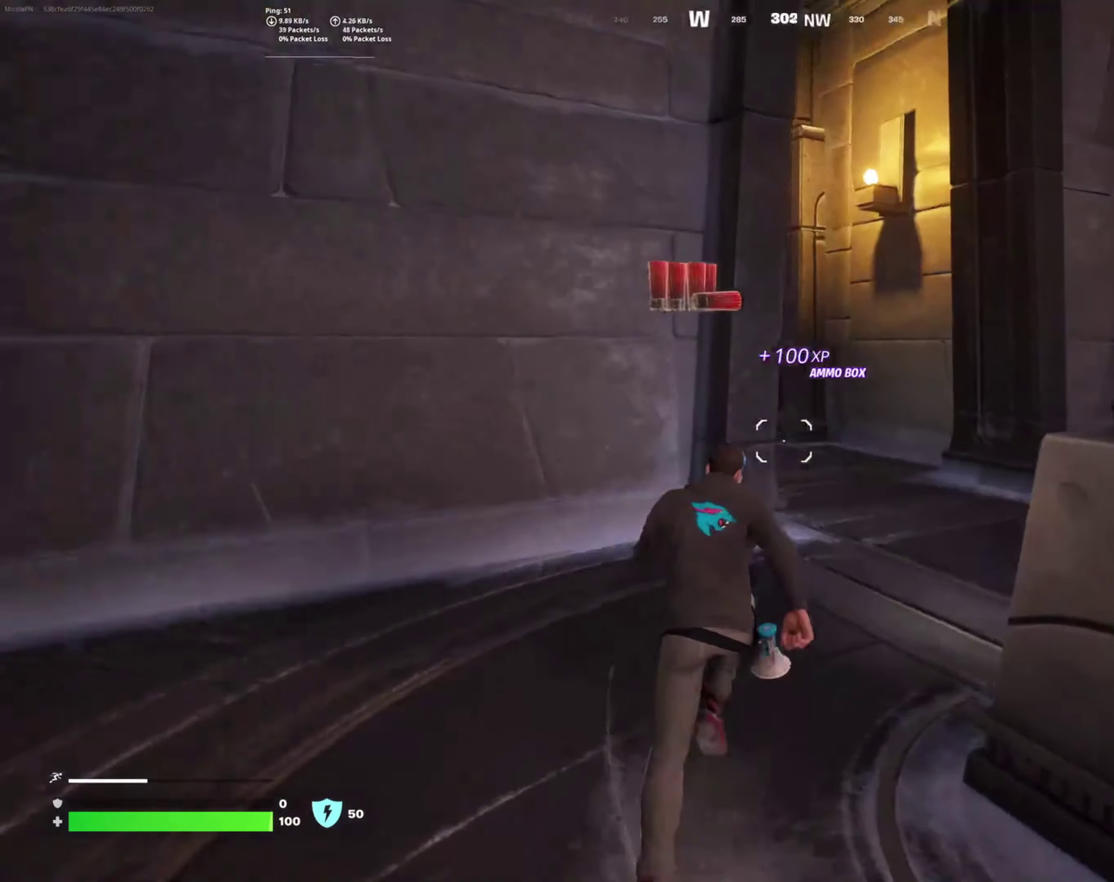
{"buttons": [], "left_stick": "up", "right_stick": "center", "events": [[33, "right_stick", "center"], [333, "right_stick", "left"], [484, "right_stick", "center"]]}
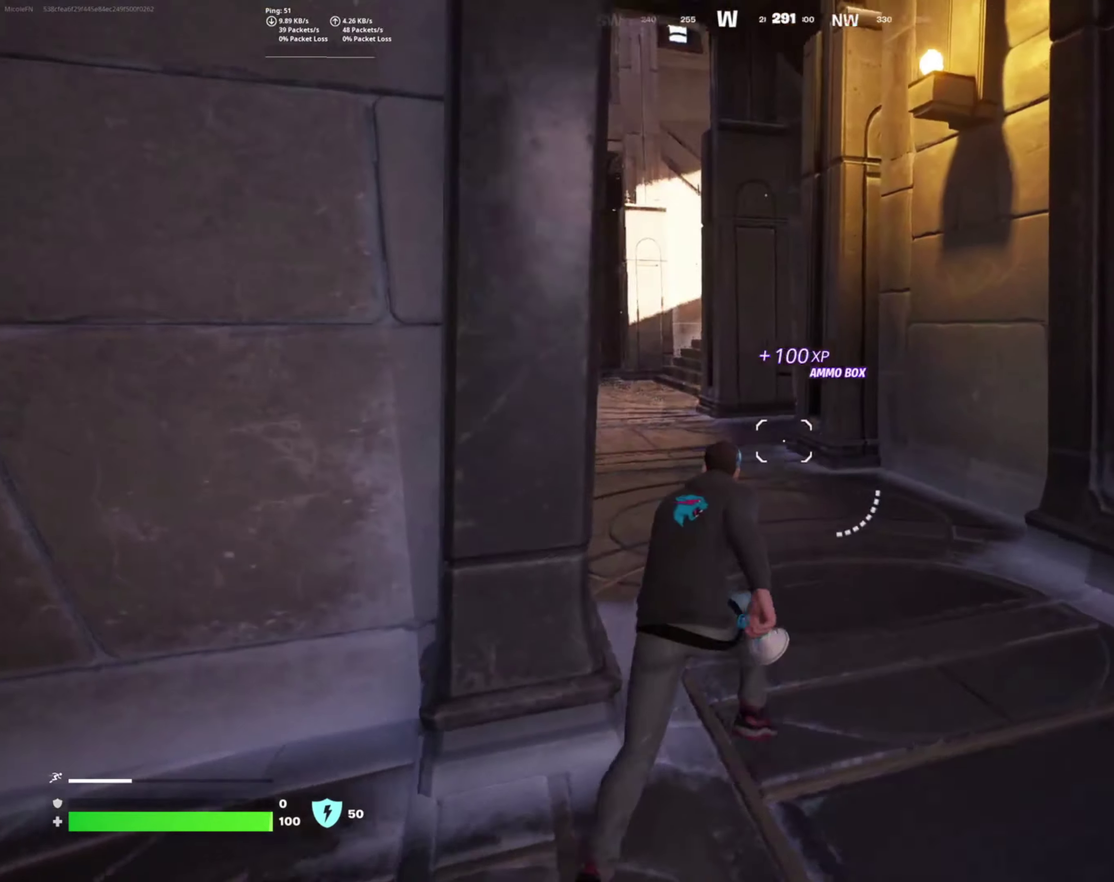
{"buttons": [], "left_stick": "up", "right_stick": "center", "events": [[167, "right_stick", "left"], [284, "right_stick", "center"]]}
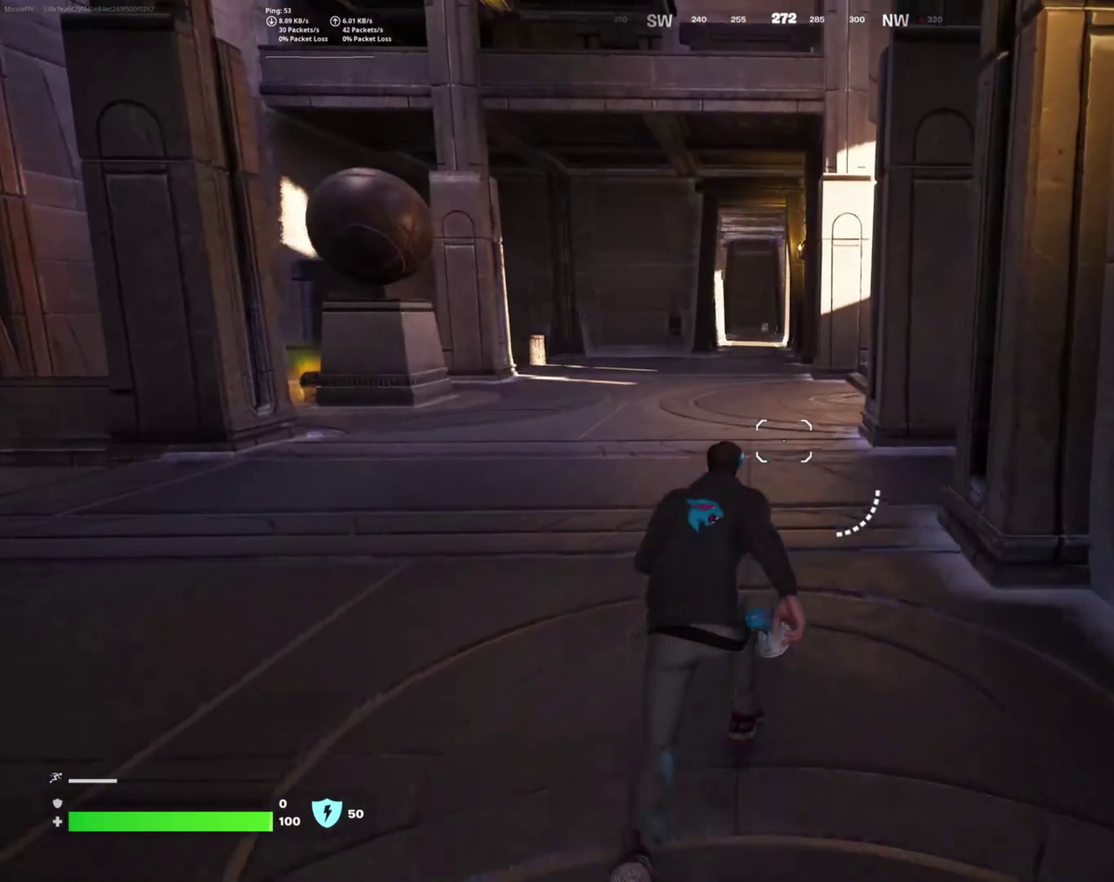
{"buttons": [], "left_stick": "up", "right_stick": "center", "events": []}
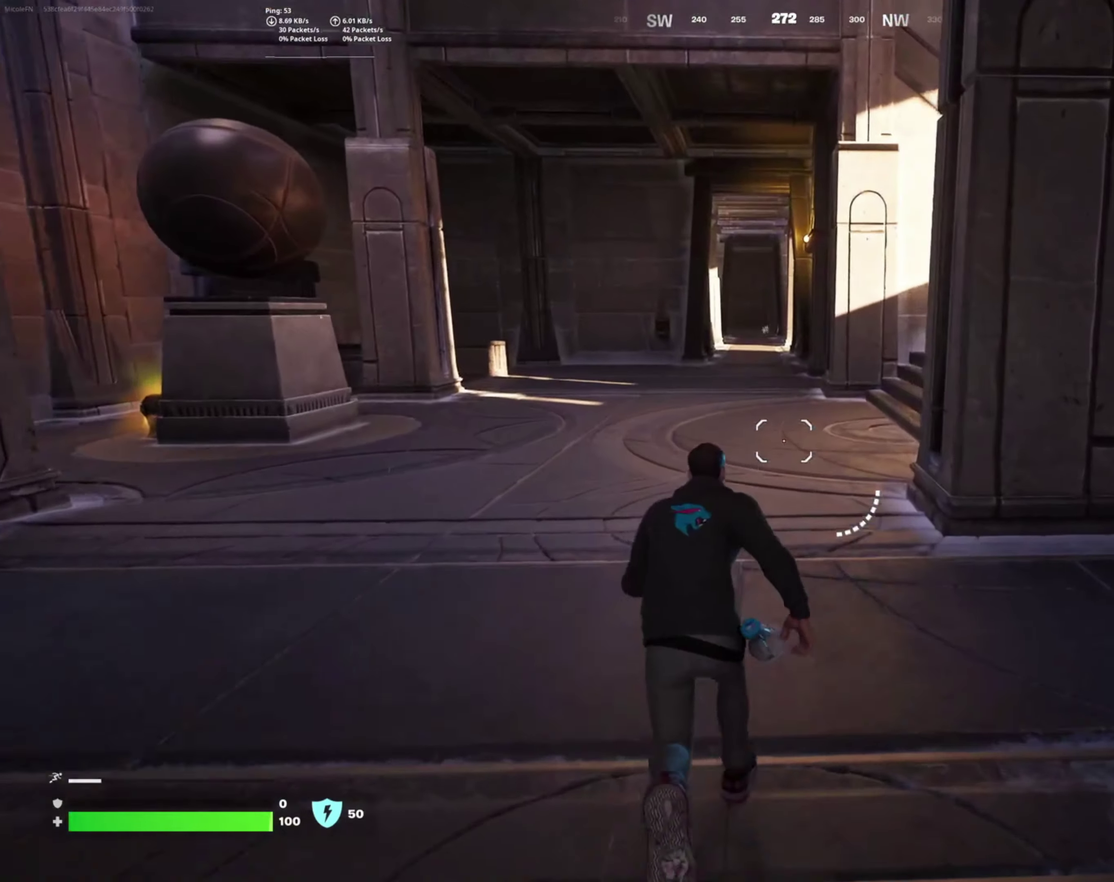
{"buttons": [], "left_stick": "up", "right_stick": "center", "events": [[167, "right_stick", "left"], [467, "right_stick", "center"]]}
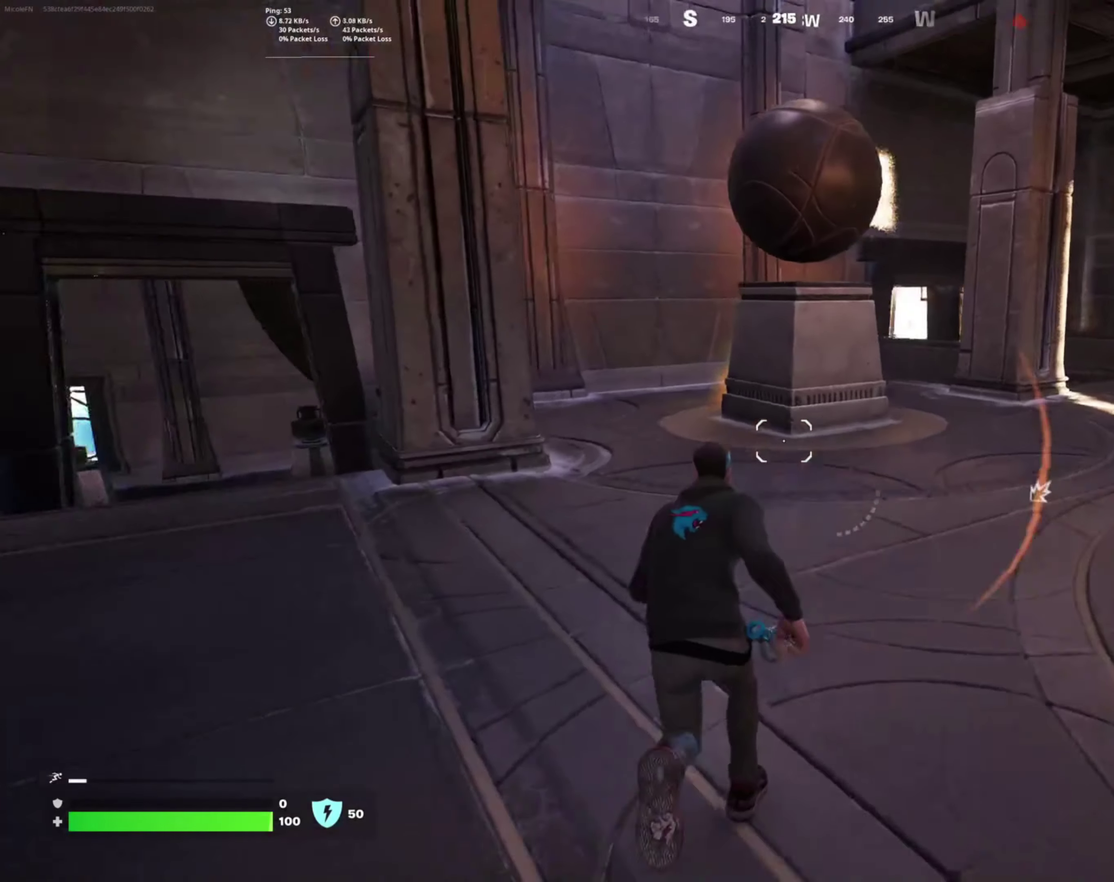
{"buttons": [], "left_stick": "up", "right_stick": "center"}